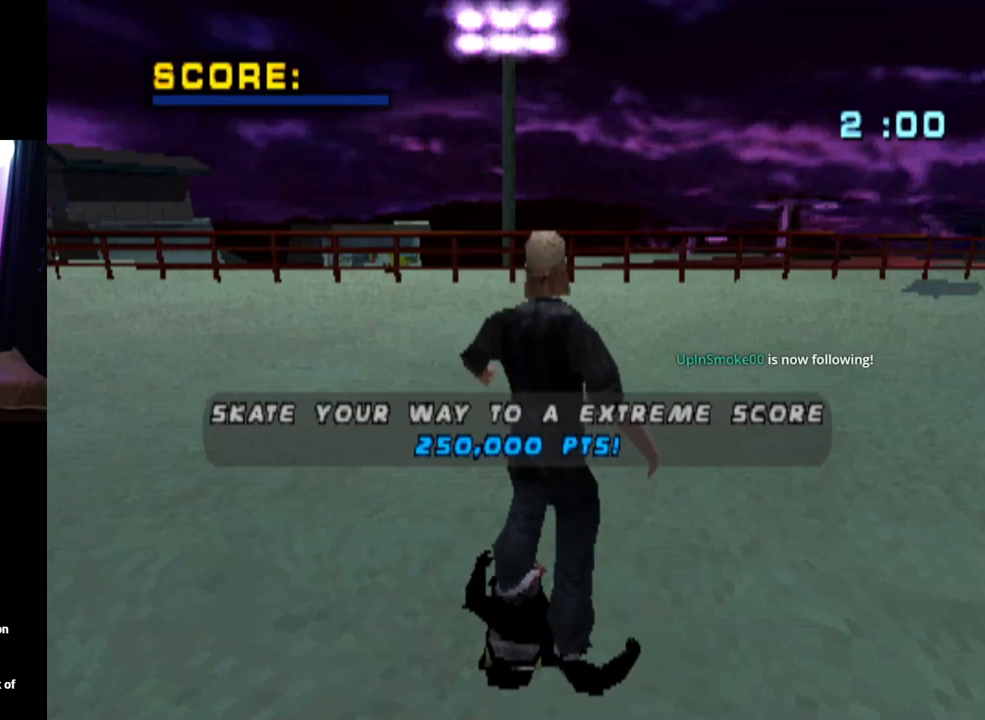
Gameplay with a controller (PlayStation layout); each line is a JSON object with the inputs held at the frame after it. "events" lists button and stick changes between this image and that frame as [ms after this image, input, new state], when the widget could be followed in between.
{"buttons": [], "left_stick": "center", "right_stick": "center", "events": [[233, "CROSS", "down"], [400, "CROSS", "up"]]}
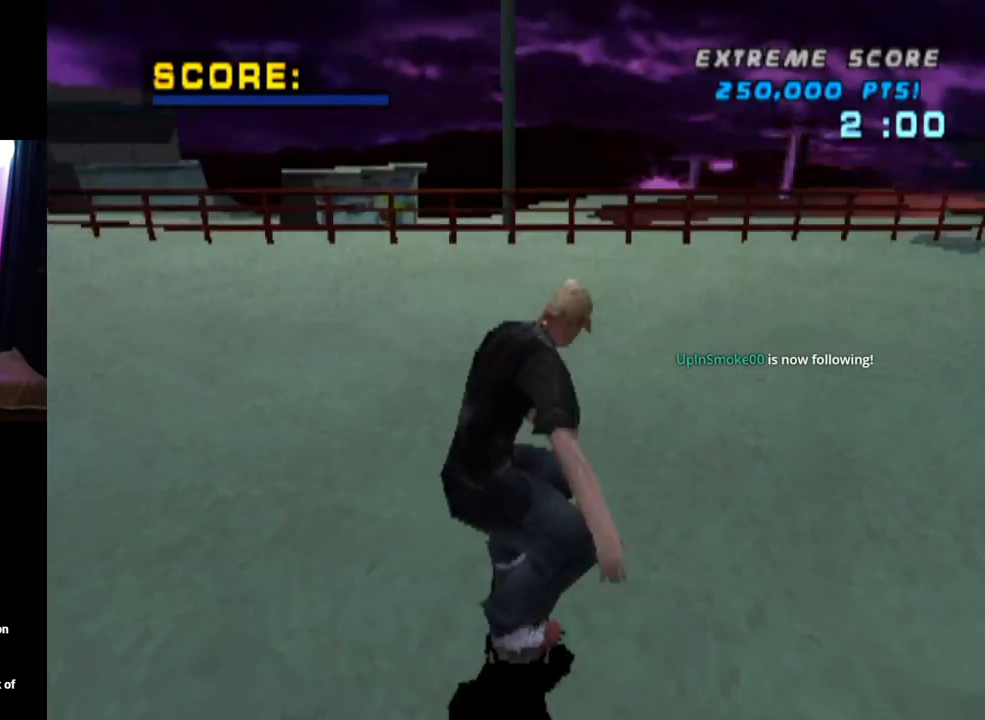
{"buttons": ["CROSS"], "left_stick": "center", "right_stick": "center", "events": [[434, "CROSS", "down"]]}
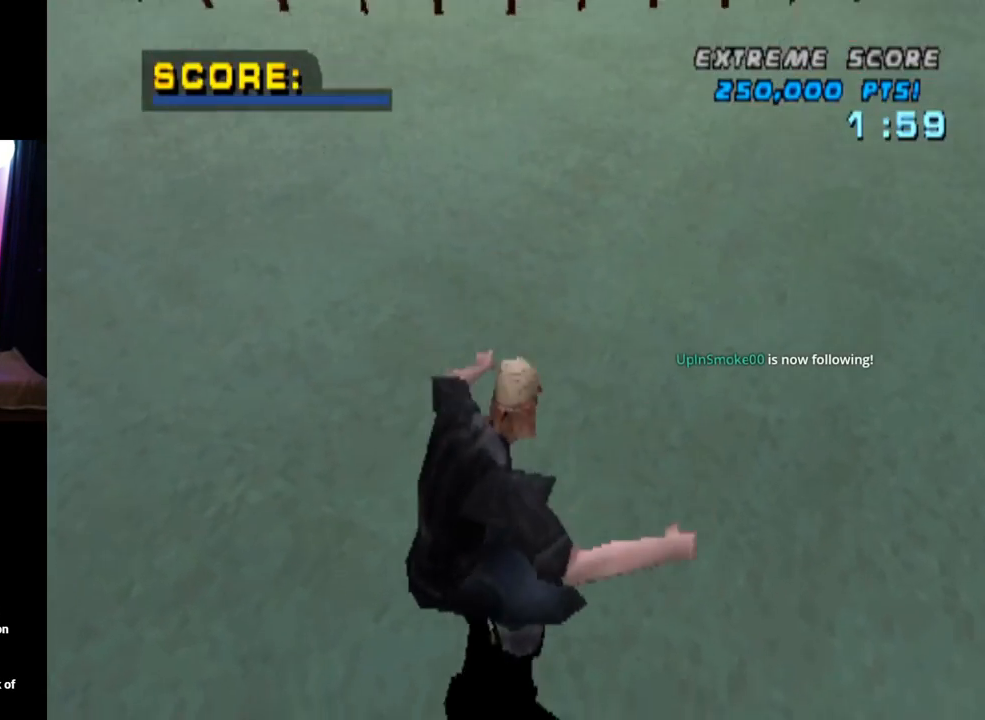
{"buttons": ["CROSS"], "left_stick": "center", "right_stick": "center", "events": [[283, "DPAD_LEFT", "down"], [417, "DPAD_LEFT", "up"]]}
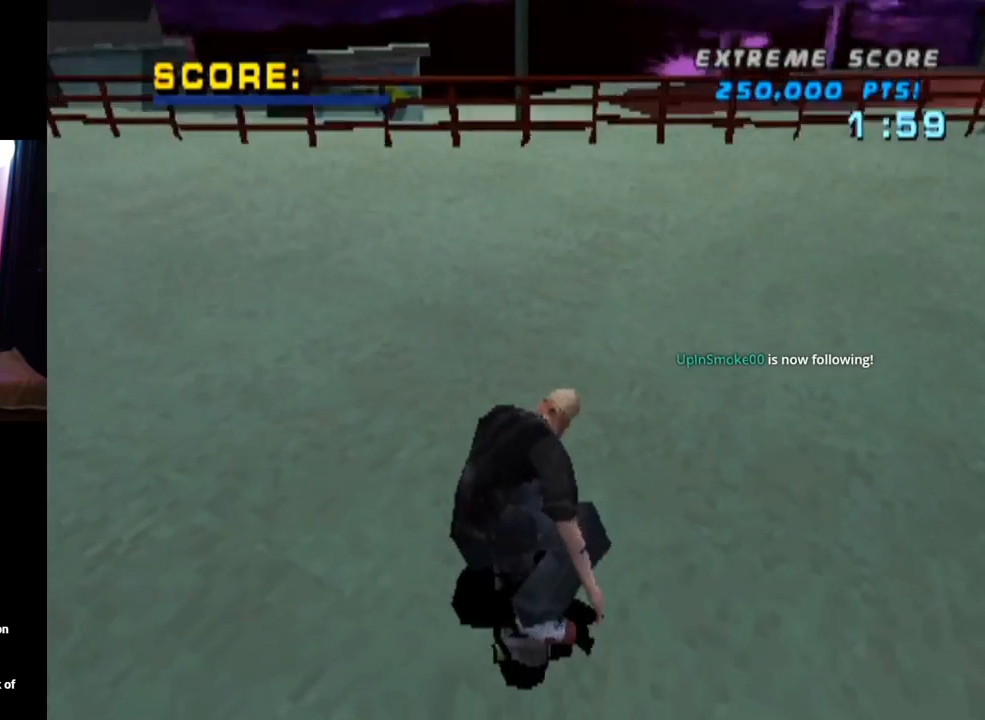
{"buttons": ["L1"], "left_stick": "center", "right_stick": "center", "events": [[17, "DPAD_LEFT", "down"], [34, "DPAD_DOWN", "down"], [67, "SQUARE", "down"], [84, "CROSS", "up"], [100, "L1", "down"], [334, "SQUARE", "up"], [351, "DPAD_DOWN", "up"], [417, "DPAD_LEFT", "up"]]}
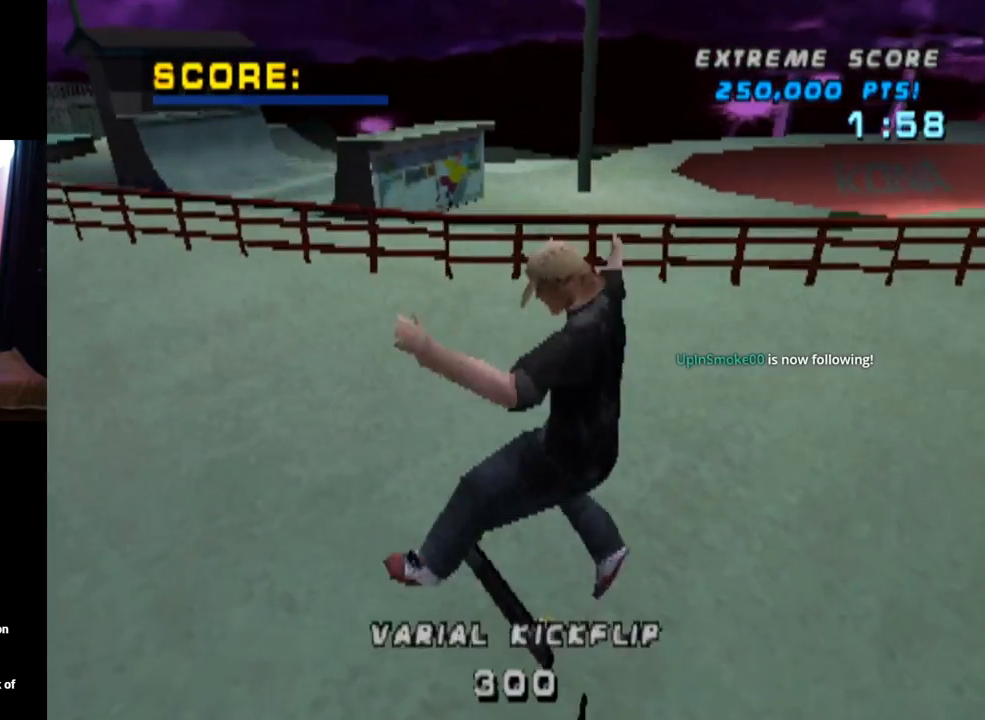
{"buttons": ["CROSS"], "left_stick": "center", "right_stick": "center", "events": [[33, "DPAD_DOWN", "down"], [67, "L1", "up"], [150, "DPAD_DOWN", "up"], [200, "DPAD_UP", "down"], [317, "CROSS", "down"], [434, "DPAD_UP", "up"]]}
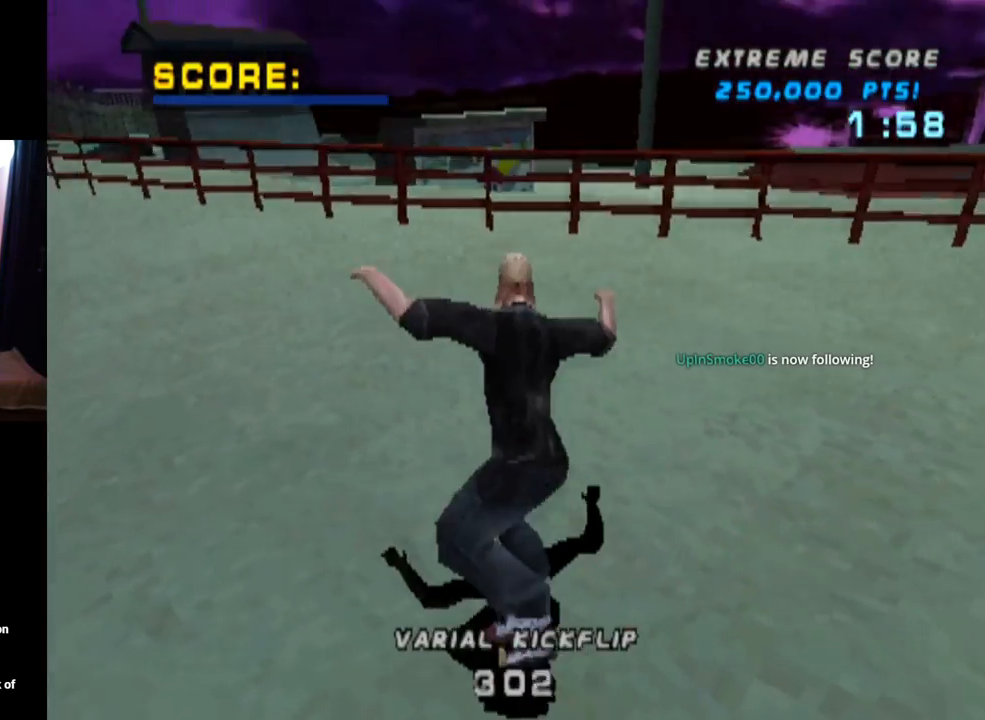
{"buttons": ["CROSS", "L1", "DPAD_DOWN"], "left_stick": "center", "right_stick": "center", "events": [[50, "DPAD_LEFT", "down"], [84, "SQUARE", "down"], [117, "CROSS", "up"], [117, "L1", "down"], [301, "SQUARE", "up"], [317, "DPAD_LEFT", "up"], [484, "CROSS", "down"], [484, "DPAD_DOWN", "down"]]}
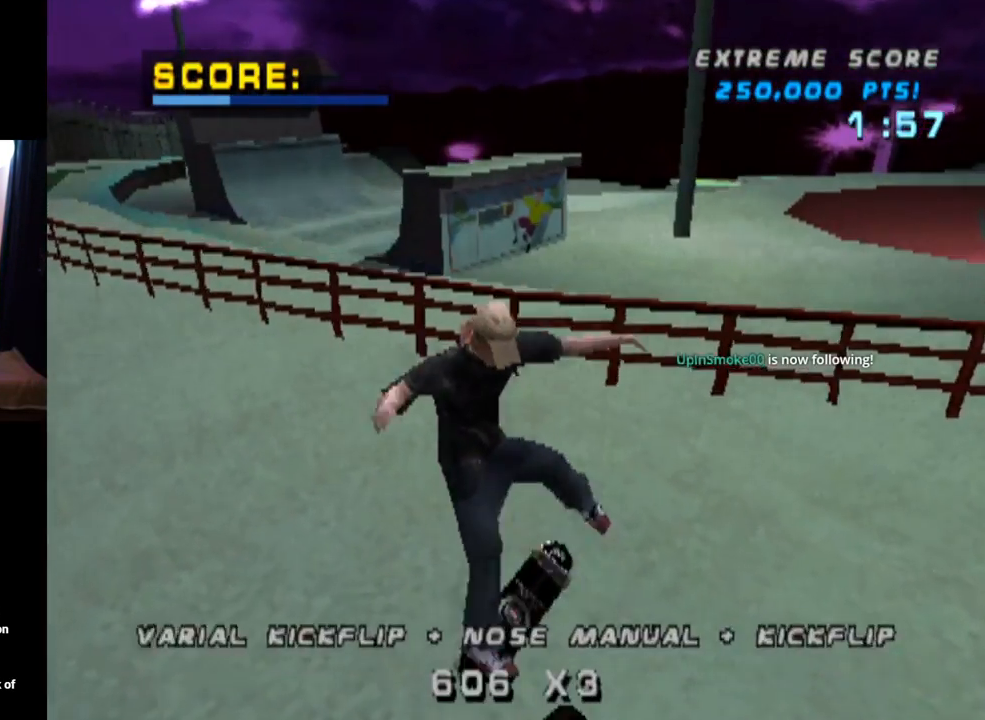
{"buttons": ["CROSS"], "left_stick": "center", "right_stick": "center", "events": [[100, "DPAD_DOWN", "up"], [100, "L1", "up"], [183, "DPAD_UP", "down"], [267, "DPAD_UP", "up"], [334, "DPAD_DOWN", "down"], [484, "DPAD_DOWN", "up"]]}
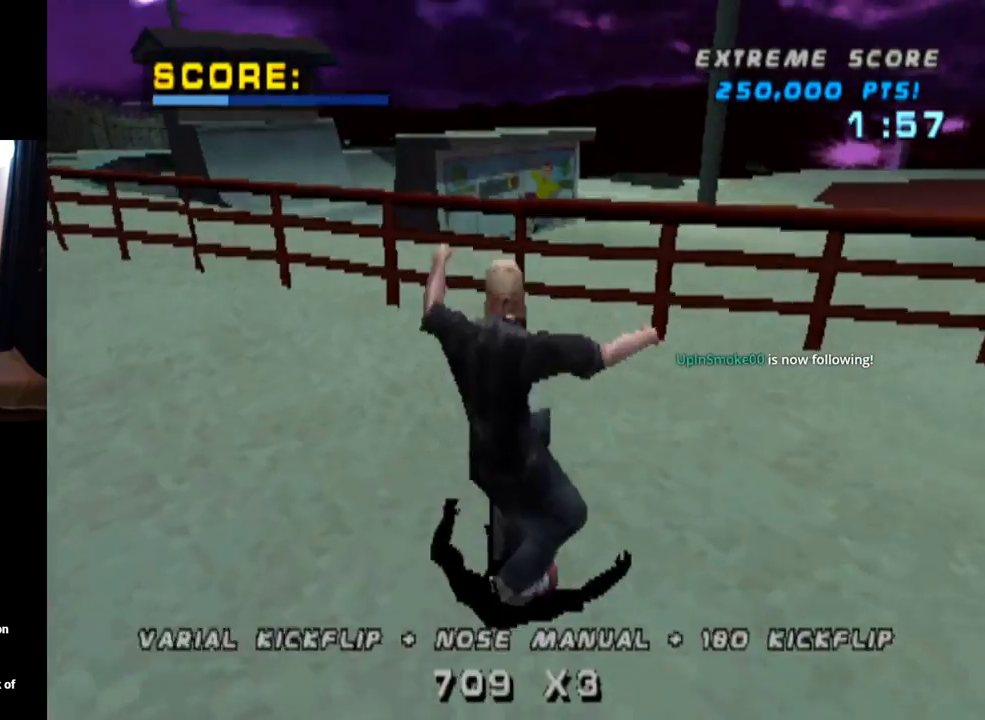
{"buttons": ["TRIANGLE", "DPAD_UP", "DPAD_LEFT"], "left_stick": "center", "right_stick": "center", "events": [[50, "DPAD_UP", "down"], [151, "DPAD_LEFT", "down"], [184, "DPAD_UP", "up"], [367, "DPAD_LEFT", "up"], [367, "TRIANGLE", "down"], [384, "CROSS", "up"], [401, "DPAD_UP", "down"], [434, "DPAD_LEFT", "down"]]}
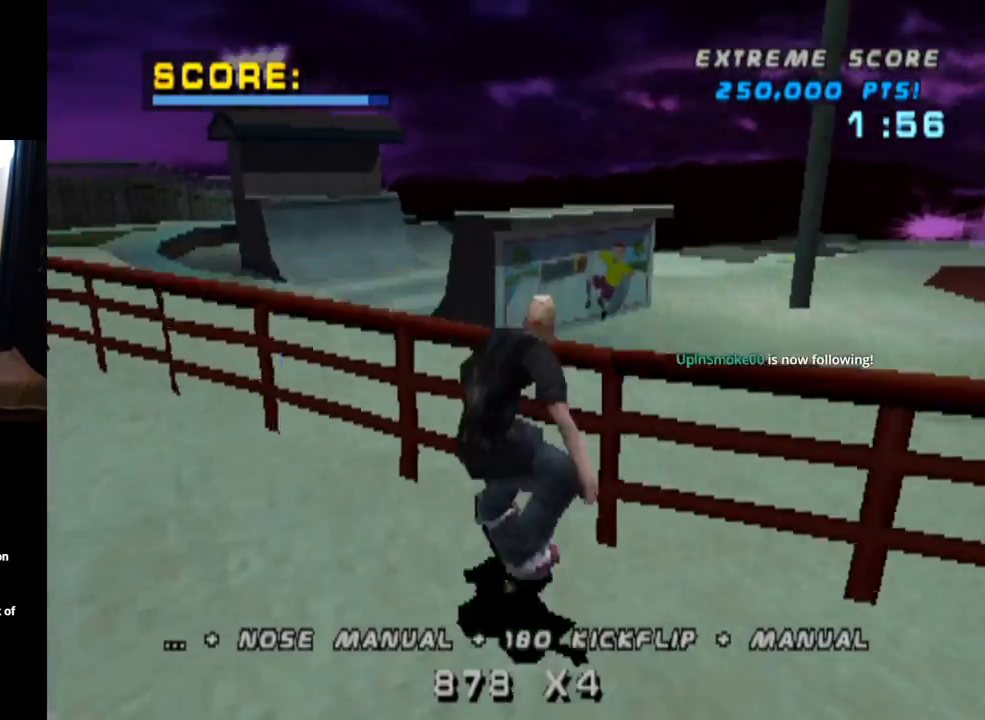
{"buttons": ["CROSS"], "left_stick": "center", "right_stick": "center", "events": [[33, "DPAD_LEFT", "up"], [67, "DPAD_UP", "up"], [350, "CROSS", "down"], [384, "TRIANGLE", "up"]]}
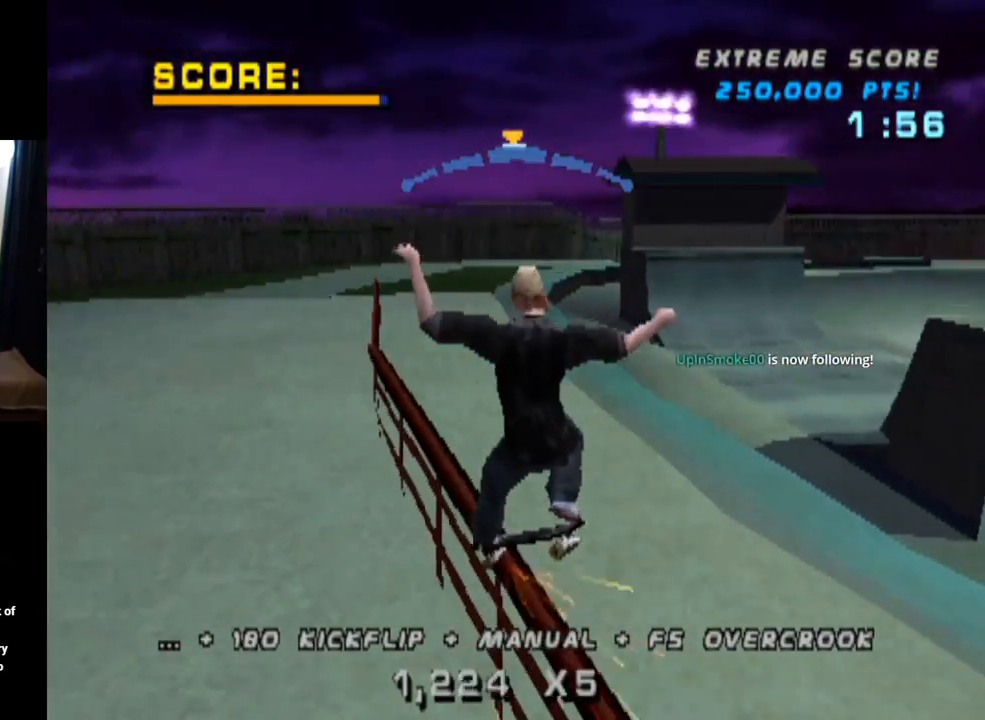
{"buttons": ["L1", "DPAD_UP"], "left_stick": "center", "right_stick": "center", "events": [[34, "DPAD_UP", "down"], [50, "DPAD_RIGHT", "down"], [84, "L1", "down"], [134, "SQUARE", "down"], [184, "CROSS", "up"], [384, "SQUARE", "up"], [401, "DPAD_RIGHT", "up"], [401, "DPAD_UP", "up"], [501, "DPAD_UP", "down"]]}
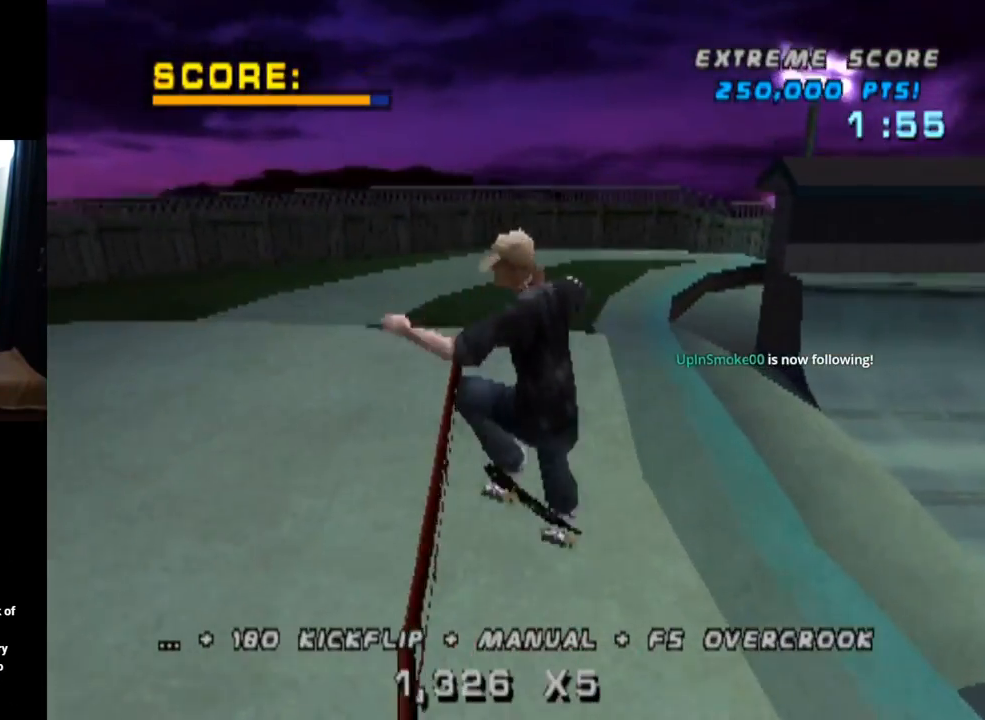
{"buttons": ["CROSS", "DPAD_DOWN"], "left_stick": "center", "right_stick": "center", "events": [[83, "DPAD_UP", "up"], [133, "L1", "up"], [167, "DPAD_DOWN", "down"], [183, "CROSS", "down"], [283, "DPAD_DOWN", "up"], [350, "DPAD_UP", "down"], [434, "DPAD_UP", "up"], [500, "DPAD_DOWN", "down"]]}
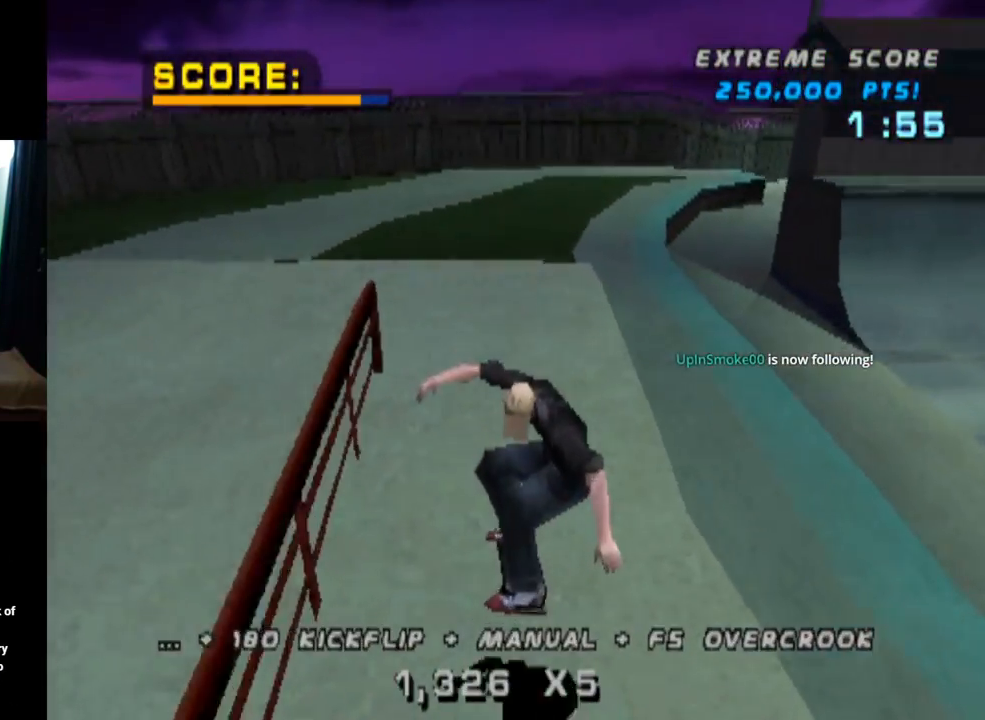
{"buttons": ["CROSS"], "left_stick": "center", "right_stick": "center", "events": [[34, "DPAD_RIGHT", "down"], [67, "DPAD_DOWN", "up"], [84, "DPAD_UP", "down"], [184, "DPAD_UP", "up"], [351, "DPAD_UP", "down"], [384, "DPAD_RIGHT", "up"], [467, "DPAD_UP", "up"]]}
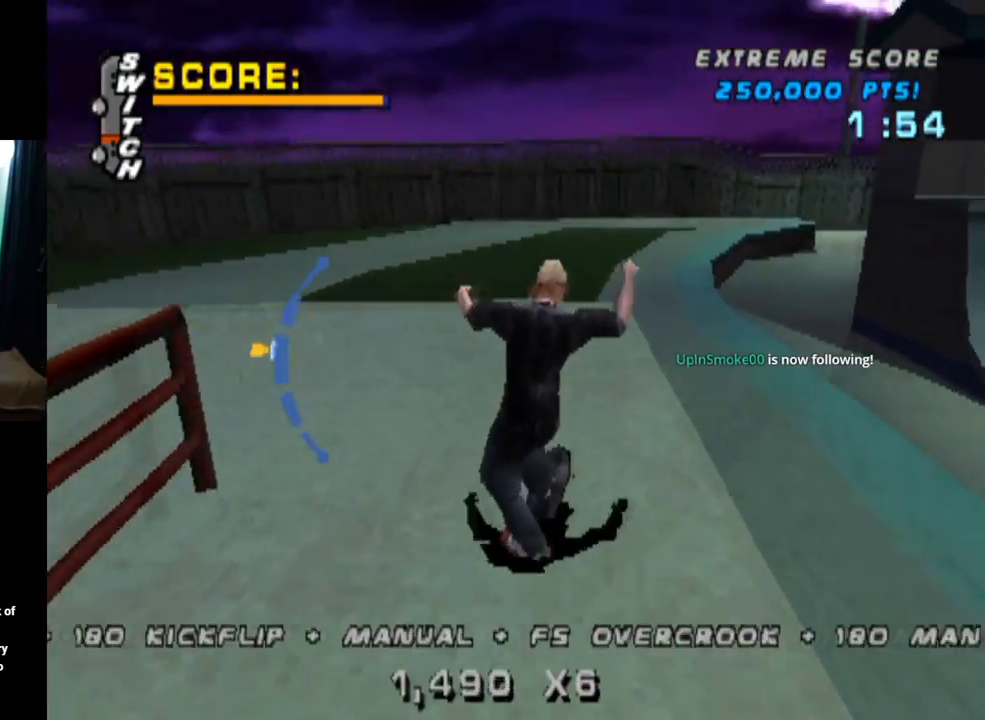
{"buttons": ["L1", "DPAD_RIGHT"], "left_stick": "center", "right_stick": "center", "events": [[33, "DPAD_UP", "down"], [67, "DPAD_UP", "up"], [133, "TRIANGLE", "down"], [150, "CROSS", "up"], [183, "DPAD_RIGHT", "down"], [233, "L1", "down"], [267, "CROSS", "down"], [300, "TRIANGLE", "up"], [350, "CROSS", "up"]]}
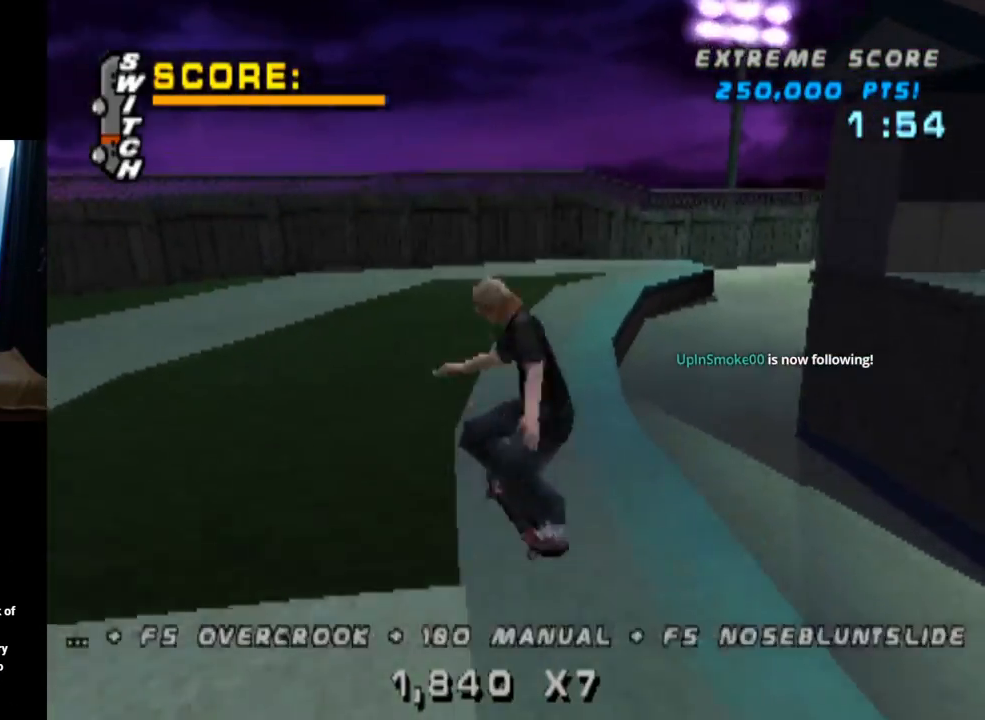
{"buttons": ["TRIANGLE", "DPAD_UP"], "left_stick": "center", "right_stick": "center", "events": [[167, "DPAD_RIGHT", "up"], [267, "DPAD_DOWN", "down"], [317, "L1", "up"], [334, "TRIANGLE", "down"], [384, "DPAD_DOWN", "up"], [451, "DPAD_UP", "down"]]}
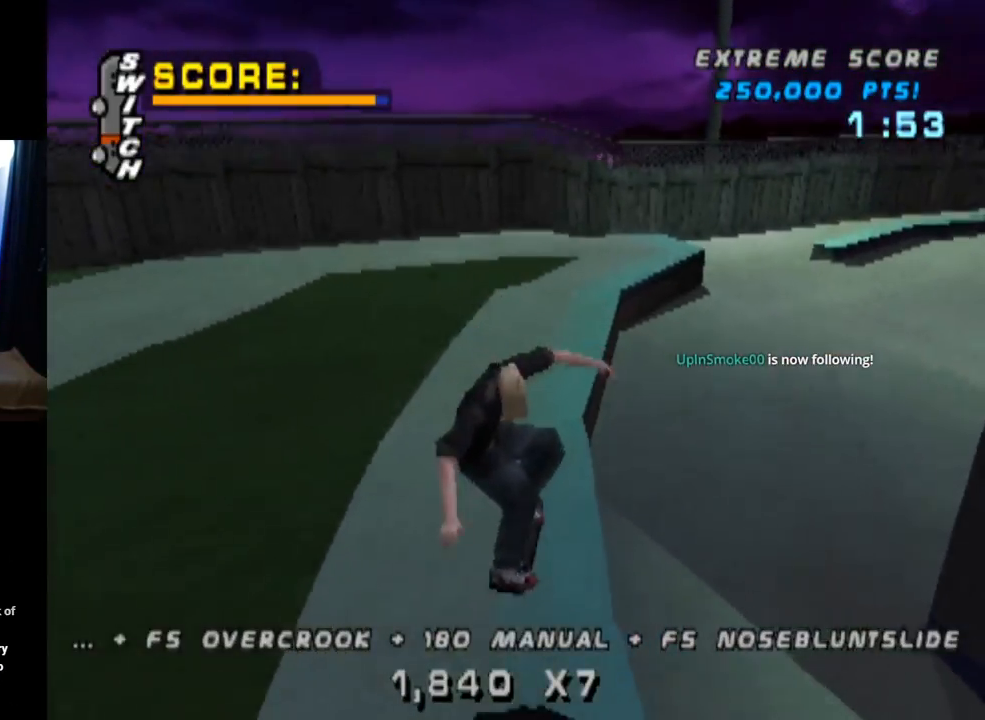
{"buttons": ["TRIANGLE"], "left_stick": "center", "right_stick": "center", "events": [[83, "DPAD_UP", "up"], [150, "DPAD_DOWN", "down"], [233, "DPAD_RIGHT", "down"], [283, "DPAD_DOWN", "up"], [283, "DPAD_RIGHT", "up"], [334, "DPAD_UP", "down"], [367, "DPAD_LEFT", "down"], [400, "DPAD_UP", "up"], [467, "DPAD_LEFT", "up"]]}
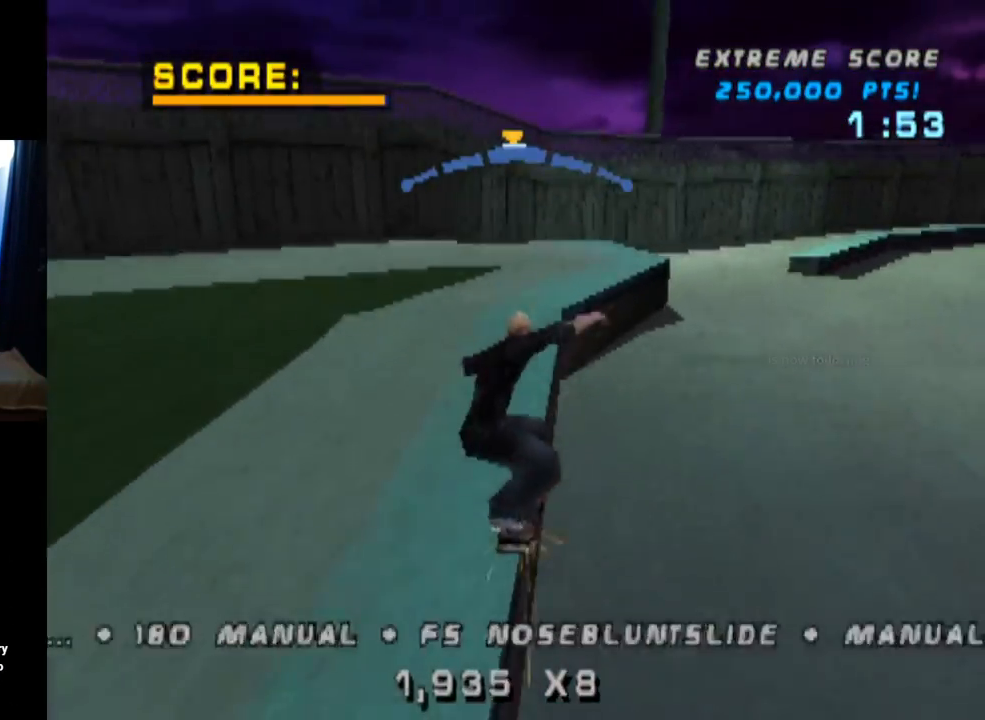
{"buttons": ["CROSS", "DPAD_RIGHT"], "left_stick": "center", "right_stick": "center", "events": [[284, "CROSS", "down"], [317, "TRIANGLE", "up"], [351, "DPAD_RIGHT", "down"]]}
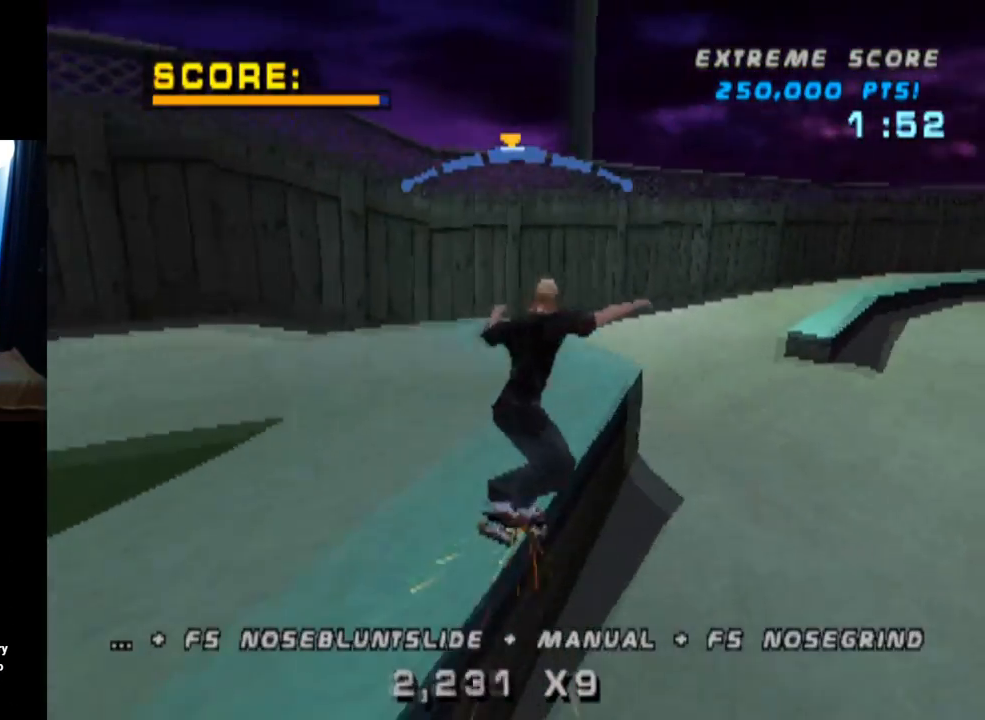
{"buttons": ["TRIANGLE", "R1", "DPAD_RIGHT"], "left_stick": "center", "right_stick": "center", "events": [[17, "SQUARE", "down"], [33, "CROSS", "up"], [33, "R1", "down"], [50, "right_stick", "left"], [133, "right_stick", "center"], [217, "SQUARE", "up"], [484, "TRIANGLE", "down"]]}
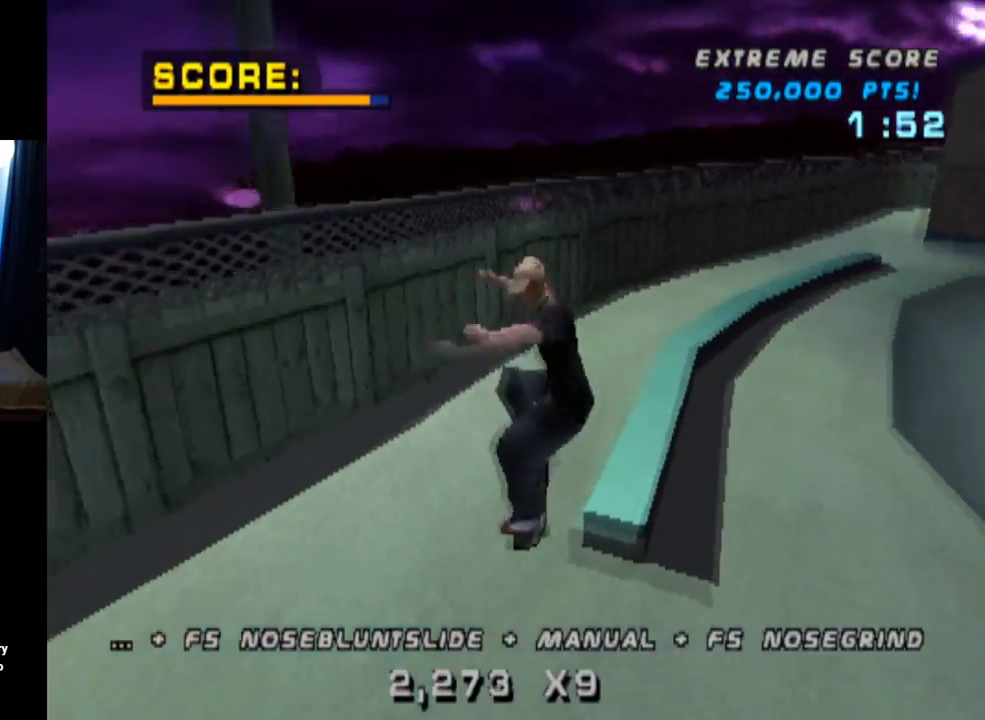
{"buttons": ["TRIANGLE"], "left_stick": "center", "right_stick": "center", "events": [[17, "DPAD_RIGHT", "up"], [17, "R1", "up"], [100, "DPAD_DOWN", "down"], [234, "DPAD_DOWN", "up"], [301, "DPAD_UP", "down"], [417, "DPAD_UP", "up"]]}
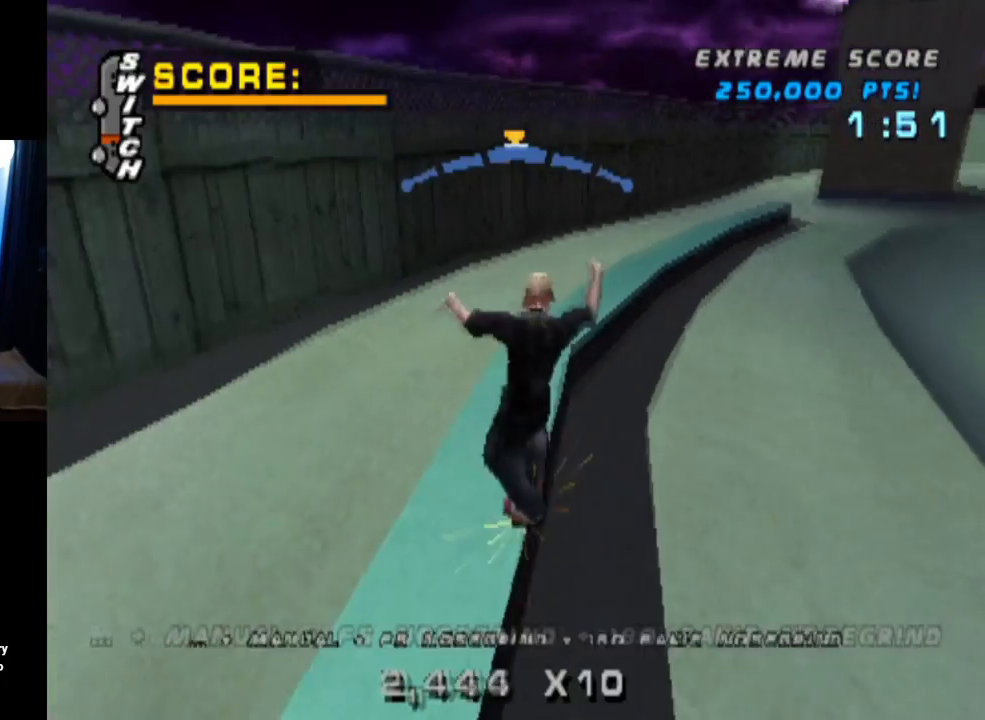
{"buttons": ["CROSS"], "left_stick": "center", "right_stick": "center", "events": [[33, "DPAD_LEFT", "down"], [133, "DPAD_LEFT", "up"], [183, "CROSS", "down"], [217, "TRIANGLE", "up"], [384, "DPAD_RIGHT", "down"], [484, "DPAD_RIGHT", "up"]]}
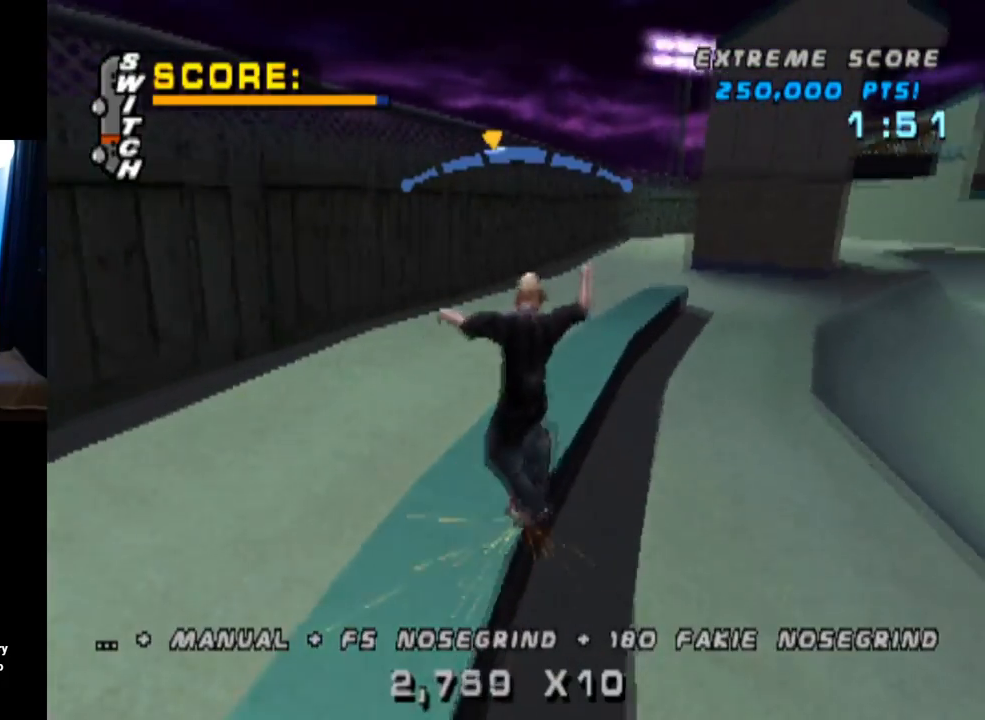
{"buttons": ["L1", "DPAD_RIGHT"], "left_stick": "center", "right_stick": "center", "events": [[117, "DPAD_RIGHT", "down"], [134, "DPAD_DOWN", "down"], [201, "L1", "down"], [201, "SQUARE", "down"], [234, "CROSS", "up"], [367, "SQUARE", "up"], [484, "DPAD_DOWN", "up"]]}
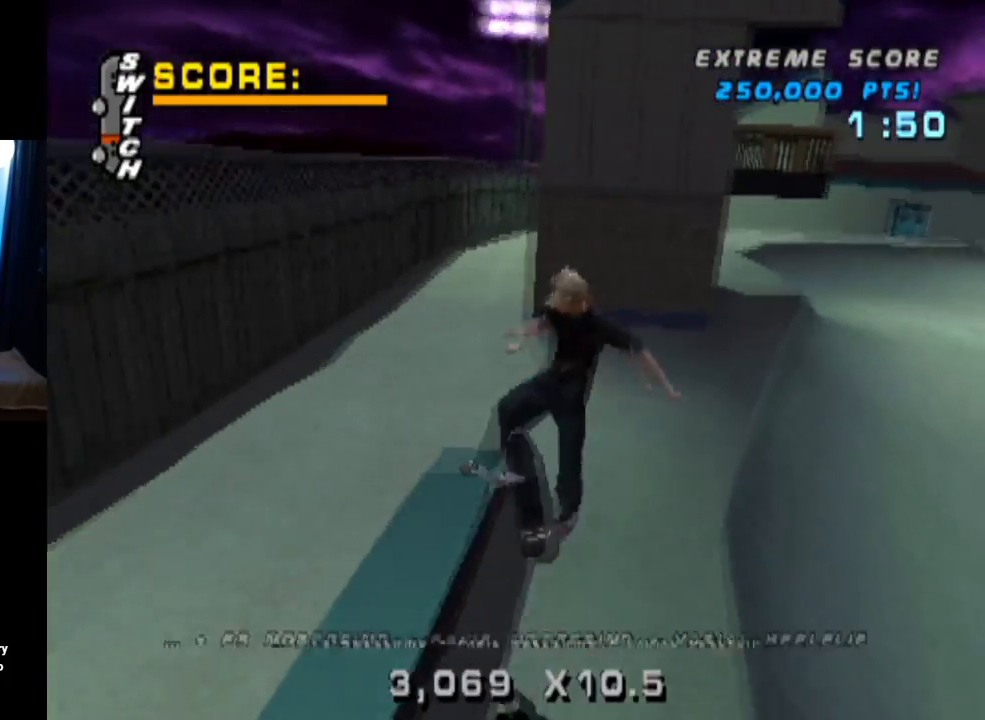
{"buttons": ["CROSS", "DPAD_DOWN"], "left_stick": "center", "right_stick": "center", "events": [[17, "DPAD_RIGHT", "up"], [117, "DPAD_DOWN", "down"], [167, "L1", "up"], [217, "DPAD_DOWN", "up"], [283, "DPAD_UP", "down"], [384, "DPAD_UP", "up"], [434, "DPAD_DOWN", "down"], [450, "CROSS", "down"]]}
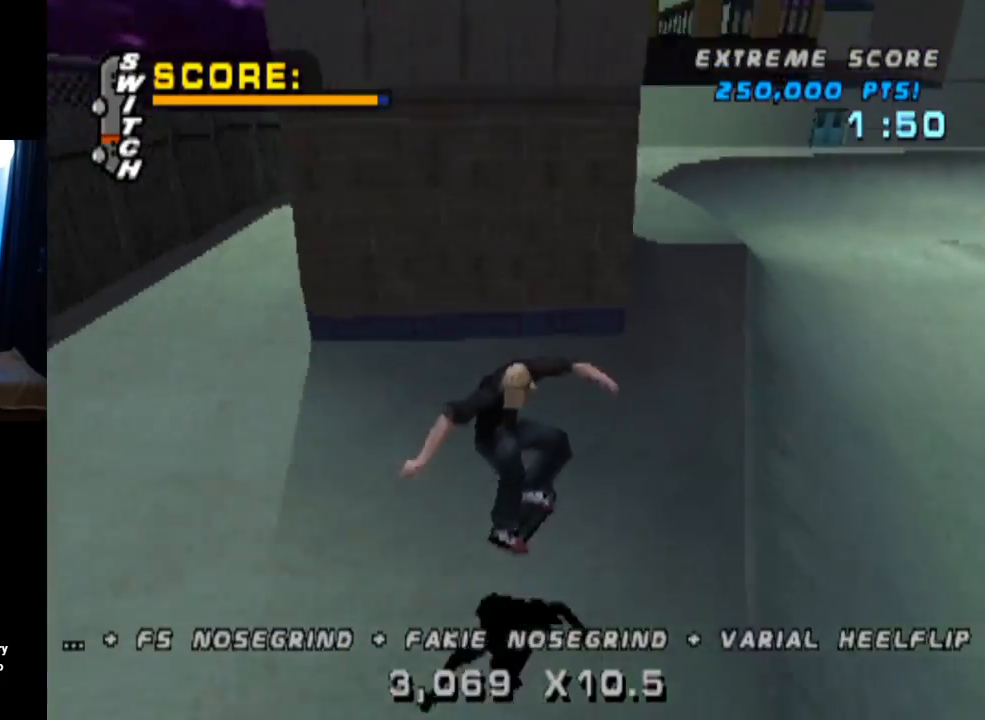
{"buttons": ["TRIANGLE", "DPAD_UP"], "left_stick": "center", "right_stick": "center", "events": [[67, "DPAD_RIGHT", "down"], [234, "DPAD_DOWN", "up"], [267, "DPAD_UP", "down"], [284, "DPAD_RIGHT", "up"], [367, "DPAD_LEFT", "down"], [401, "TRIANGLE", "down"], [434, "CROSS", "up"], [484, "DPAD_LEFT", "up"]]}
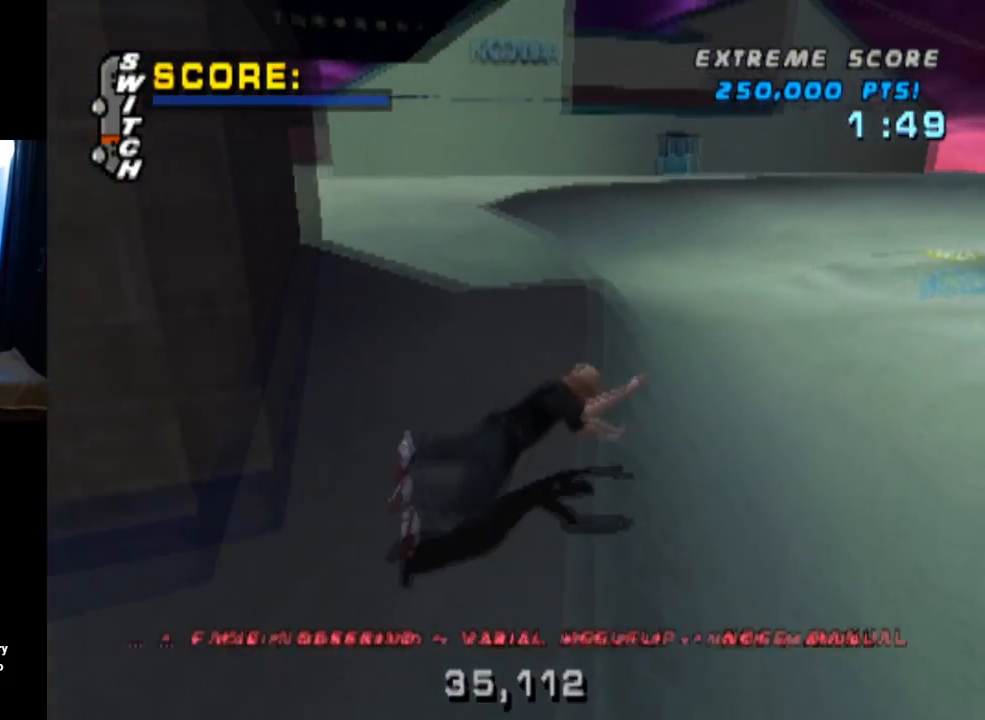
{"buttons": ["START"], "left_stick": "center", "right_stick": "down-left", "events": [[50, "DPAD_UP", "up"], [217, "TRIANGLE", "up"], [367, "right_stick", "down-left"], [450, "START", "down"]]}
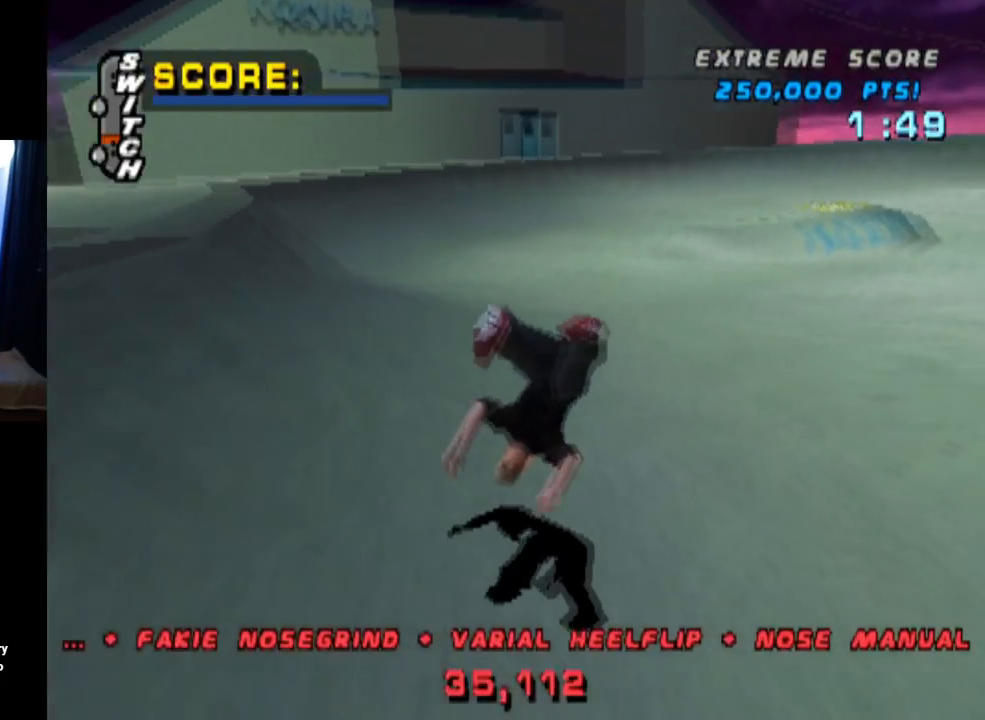
{"buttons": [], "left_stick": "center", "right_stick": "center", "events": [[151, "DPAD_DOWN", "down"], [151, "START", "up"], [201, "right_stick", "center"], [251, "CROSS", "down"], [267, "DPAD_DOWN", "up"], [367, "CROSS", "up"]]}
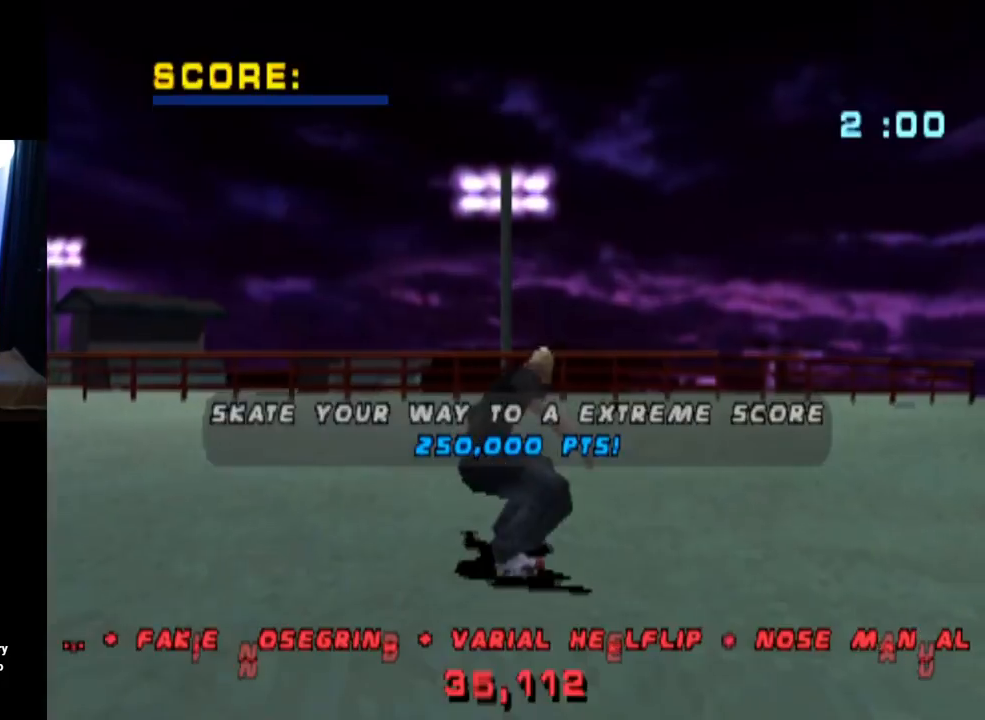
{"buttons": [], "left_stick": "center", "right_stick": "center", "events": []}
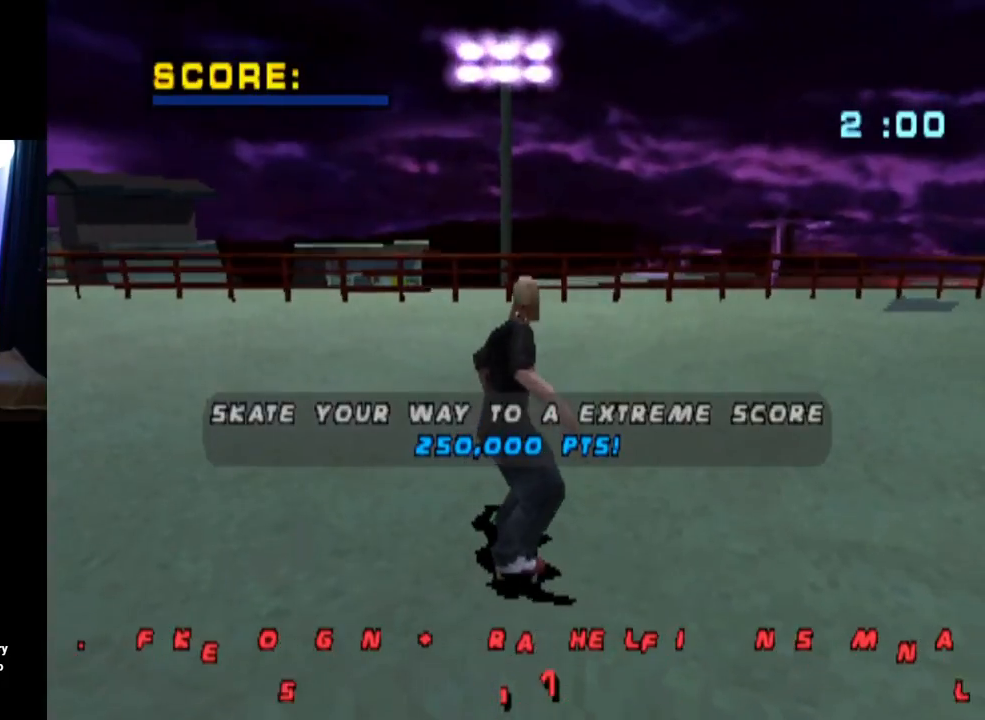
{"buttons": [], "left_stick": "center", "right_stick": "center", "events": []}
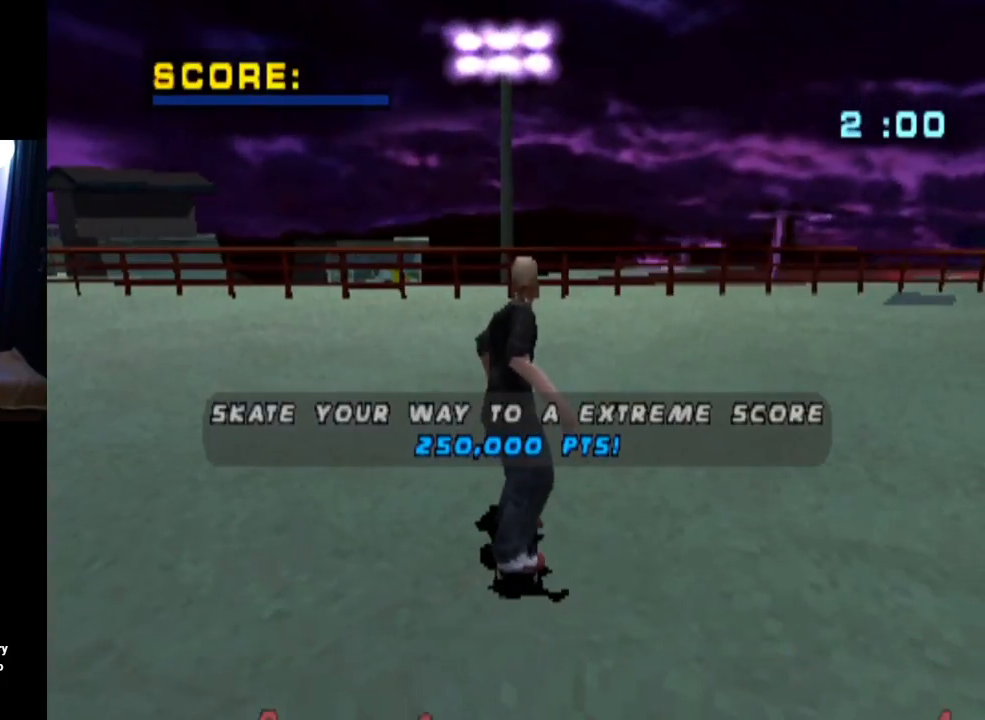
{"buttons": ["CROSS"], "left_stick": "center", "right_stick": "center", "events": [[67, "CROSS", "down"], [250, "CROSS", "up"], [367, "CROSS", "down"]]}
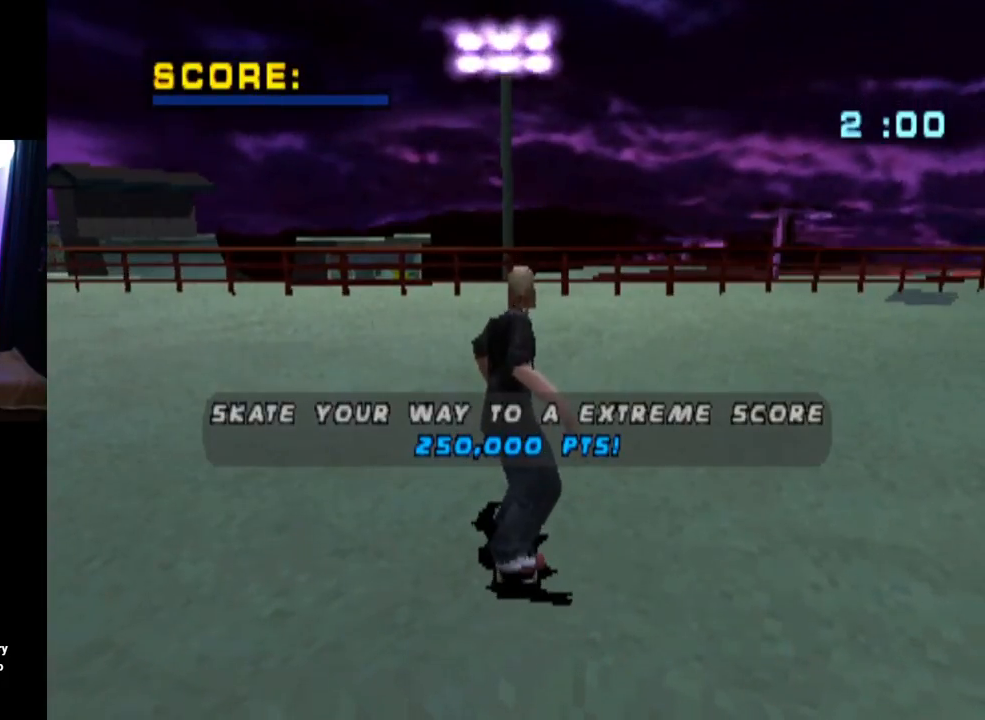
{"buttons": ["CROSS", "DPAD_RIGHT"], "left_stick": "center", "right_stick": "center", "events": [[484, "DPAD_RIGHT", "down"]]}
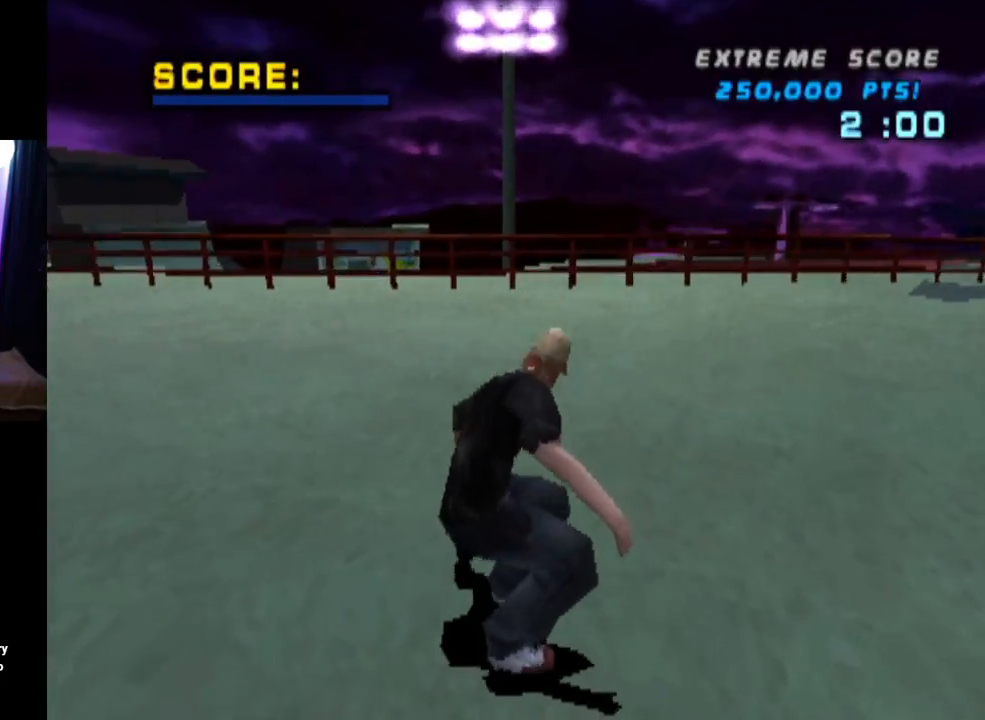
{"buttons": ["CROSS", "DPAD_UP", "DPAD_LEFT"], "left_stick": "center", "right_stick": "center", "events": [[283, "DPAD_RIGHT", "up"], [467, "DPAD_LEFT", "down"], [500, "DPAD_UP", "down"]]}